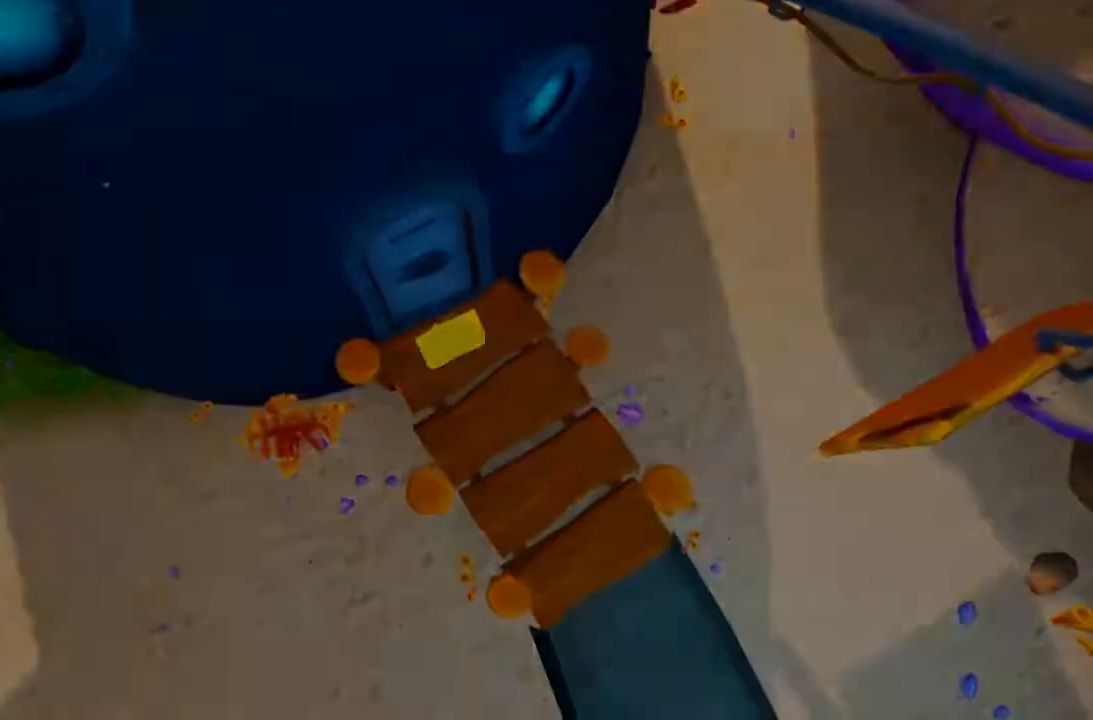
Gameplay with a controller (Xbox layout); each line is a JSON object with the inputs held at the frame after it. "events" lists button and stick changes between this image and that frame as [ms after this image, input, new state], when the widget could be followed in between. Not read: DPAD_DOWN DPAD_LEFT DPAD_RIGHT DPAD_UP L3 R3.
{"buttons": [], "left_stick": "center", "right_stick": "center", "events": []}
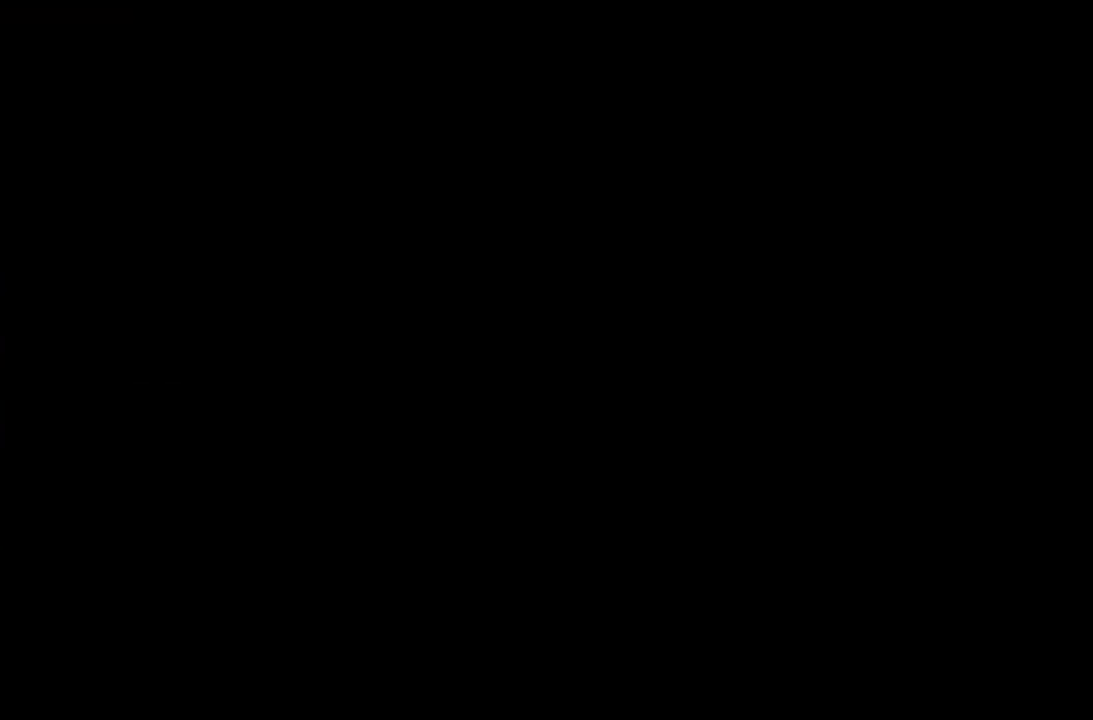
{"buttons": [], "left_stick": "center", "right_stick": "center", "events": []}
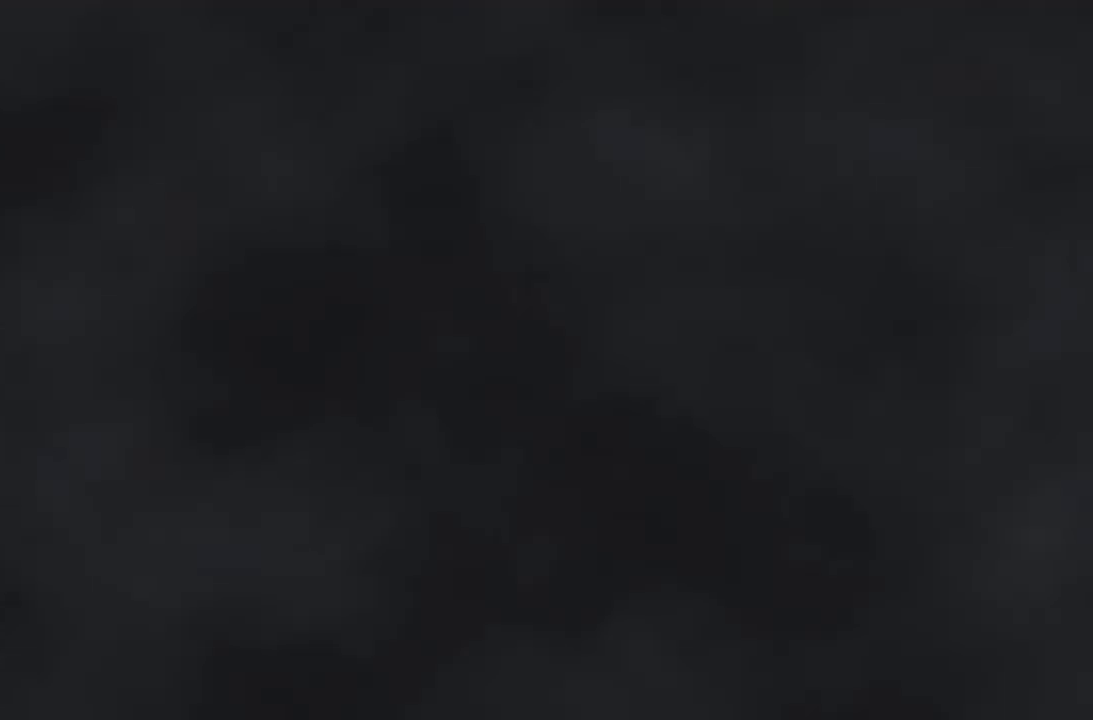
{"buttons": [], "left_stick": "center", "right_stick": "center", "events": []}
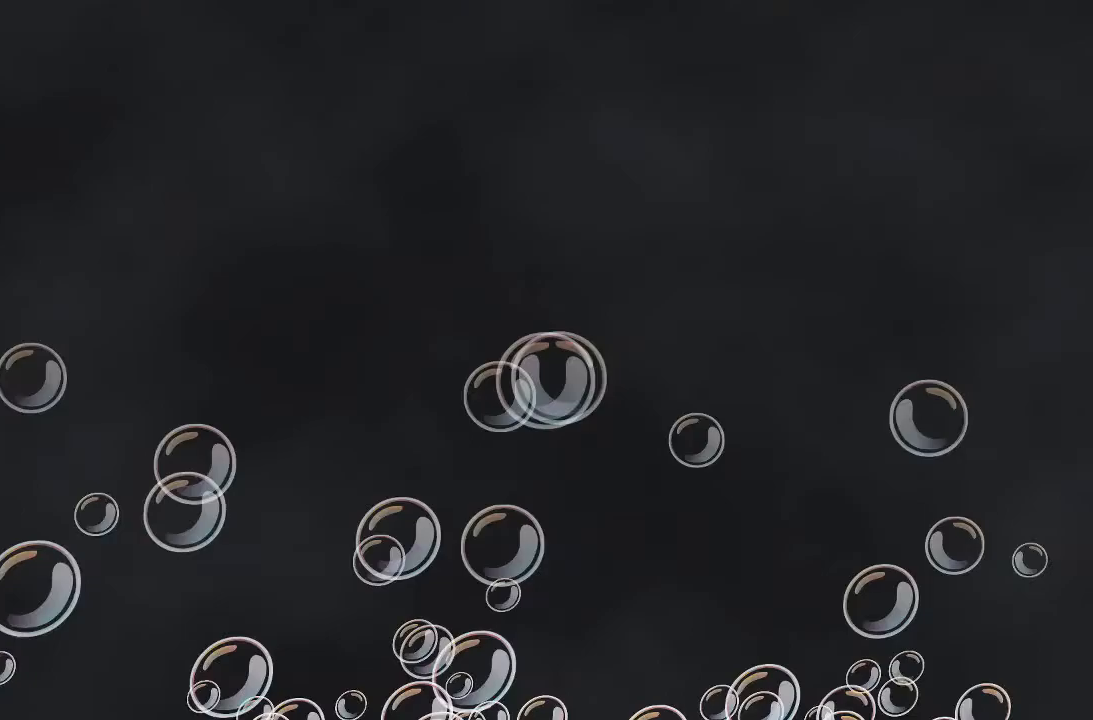
{"buttons": [], "left_stick": "center", "right_stick": "center", "events": []}
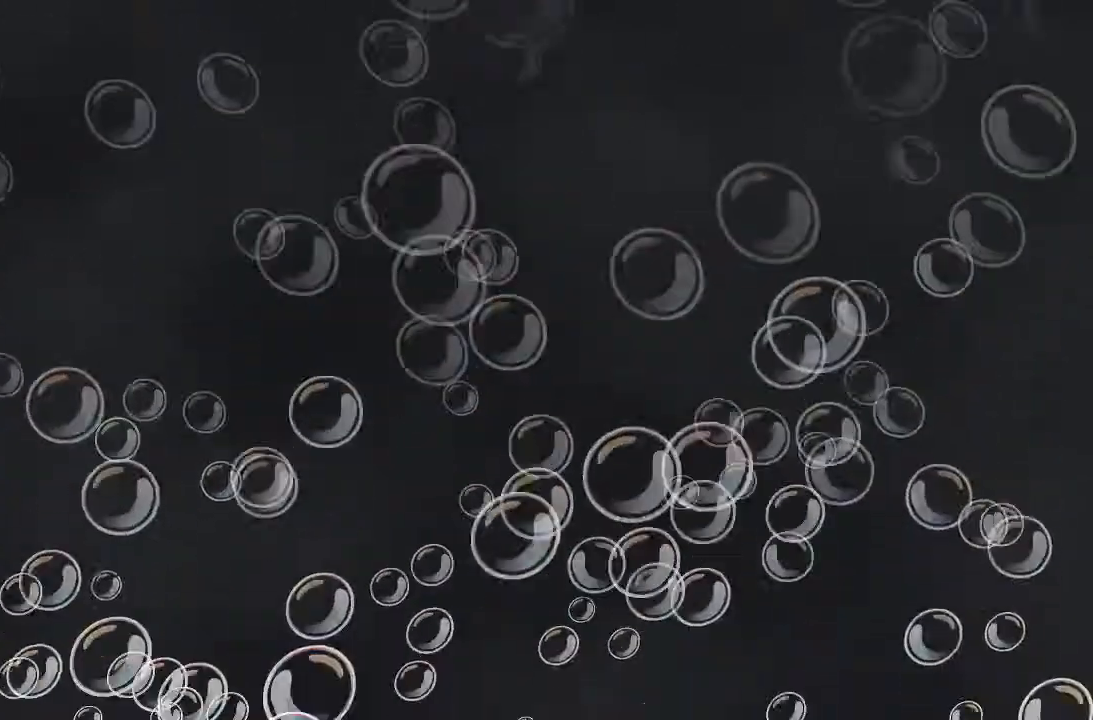
{"buttons": [], "left_stick": "center", "right_stick": "center", "events": []}
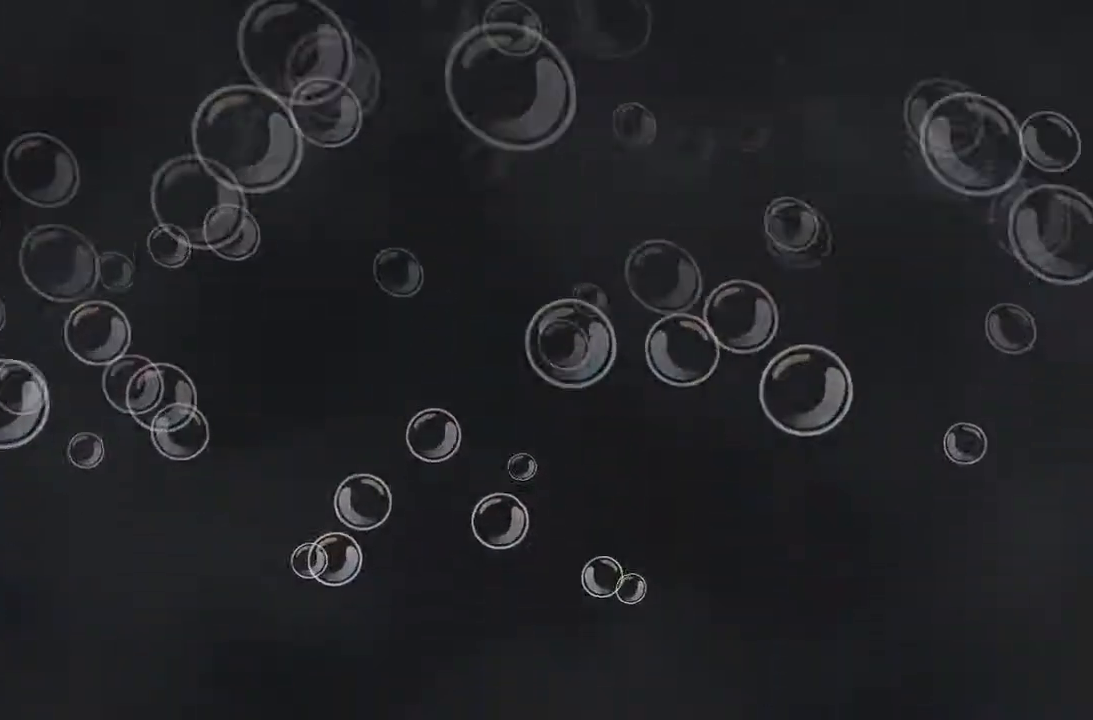
{"buttons": [], "left_stick": "left", "right_stick": "center", "events": [[400, "left_stick", "left"]]}
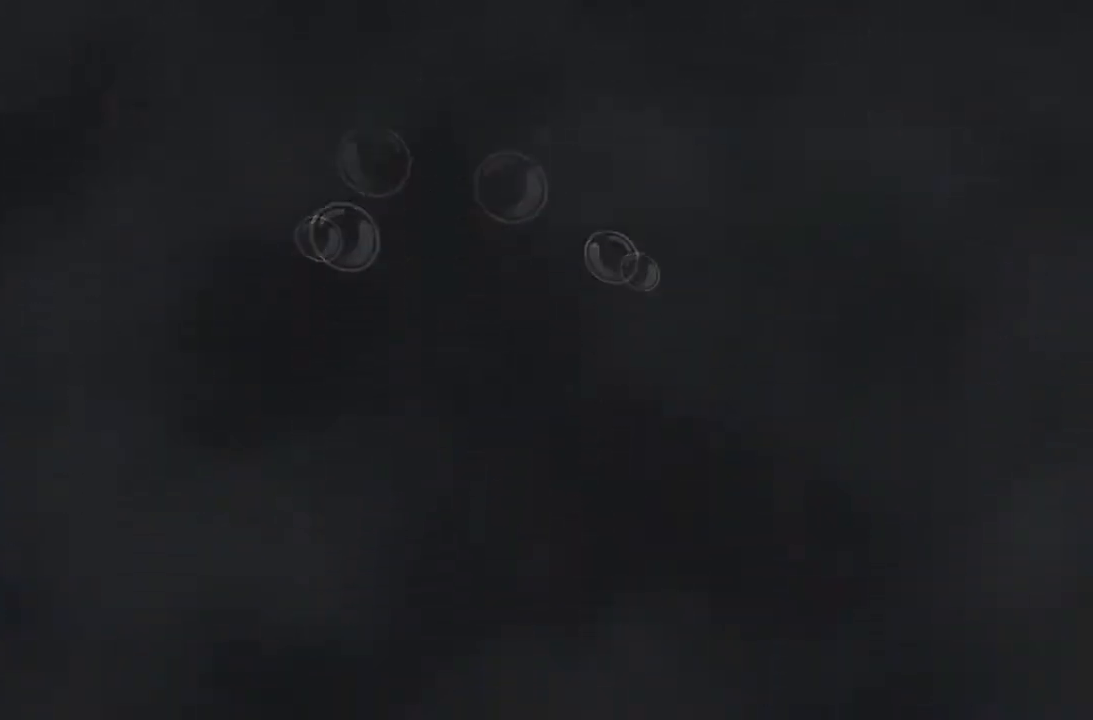
{"buttons": ["B"], "left_stick": "left", "right_stick": "center", "events": [[400, "B", "down"]]}
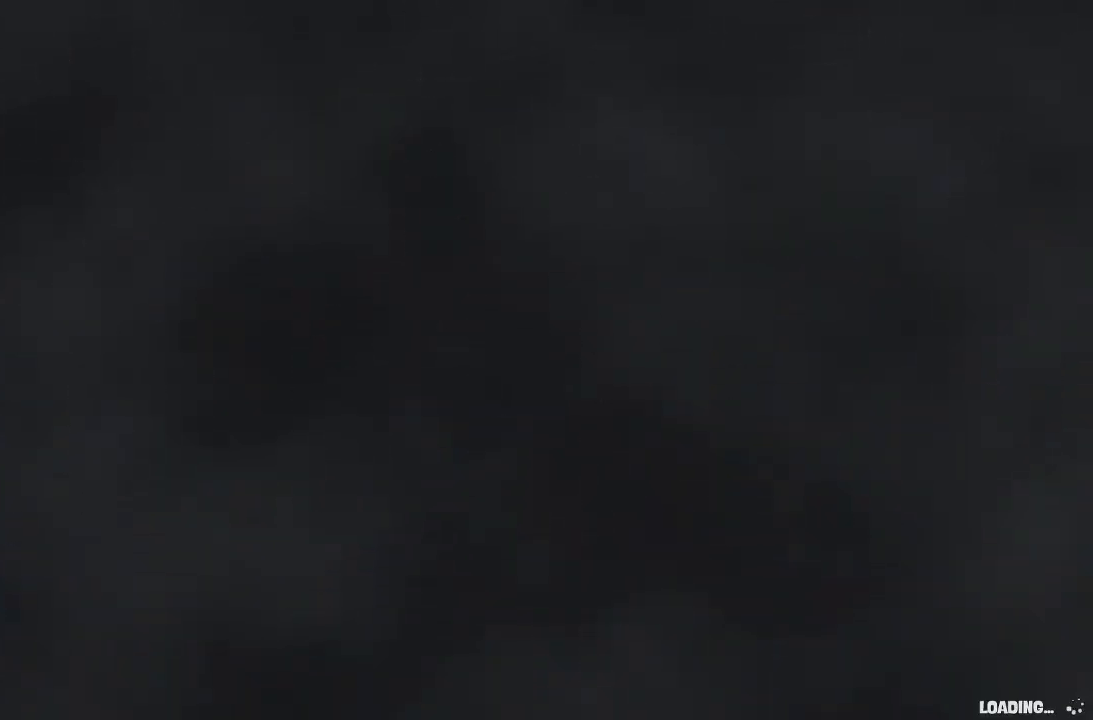
{"buttons": ["B"], "left_stick": "left", "right_stick": "center", "events": []}
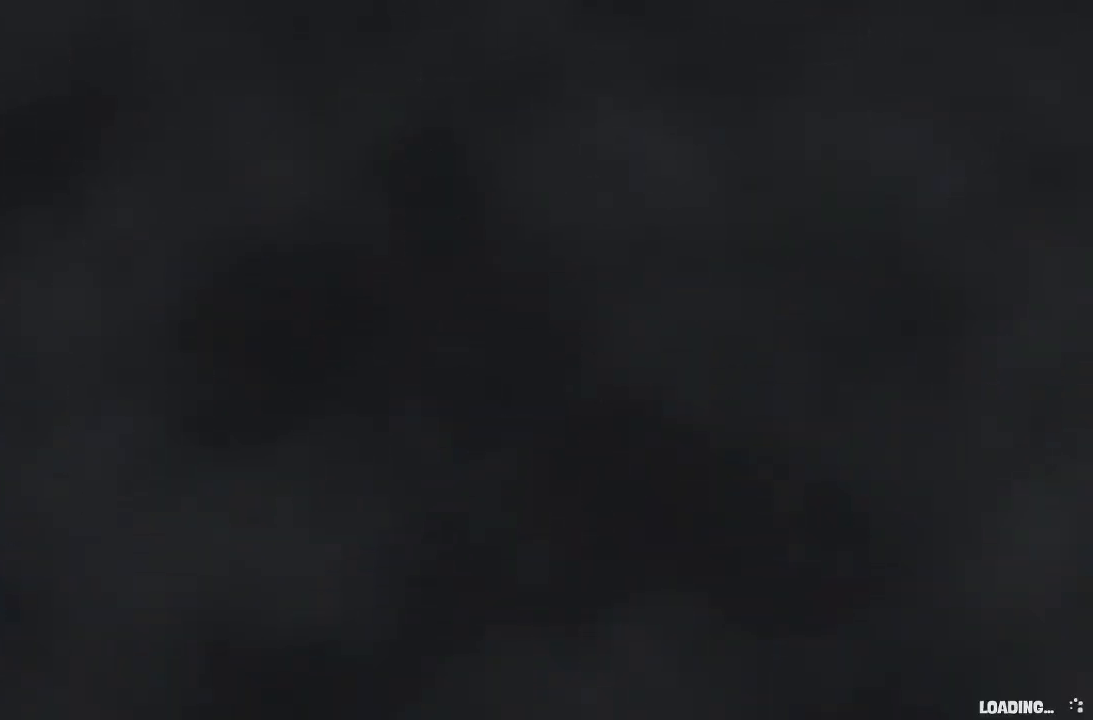
{"buttons": [], "left_stick": "left", "right_stick": "center", "events": [[500, "B", "up"]]}
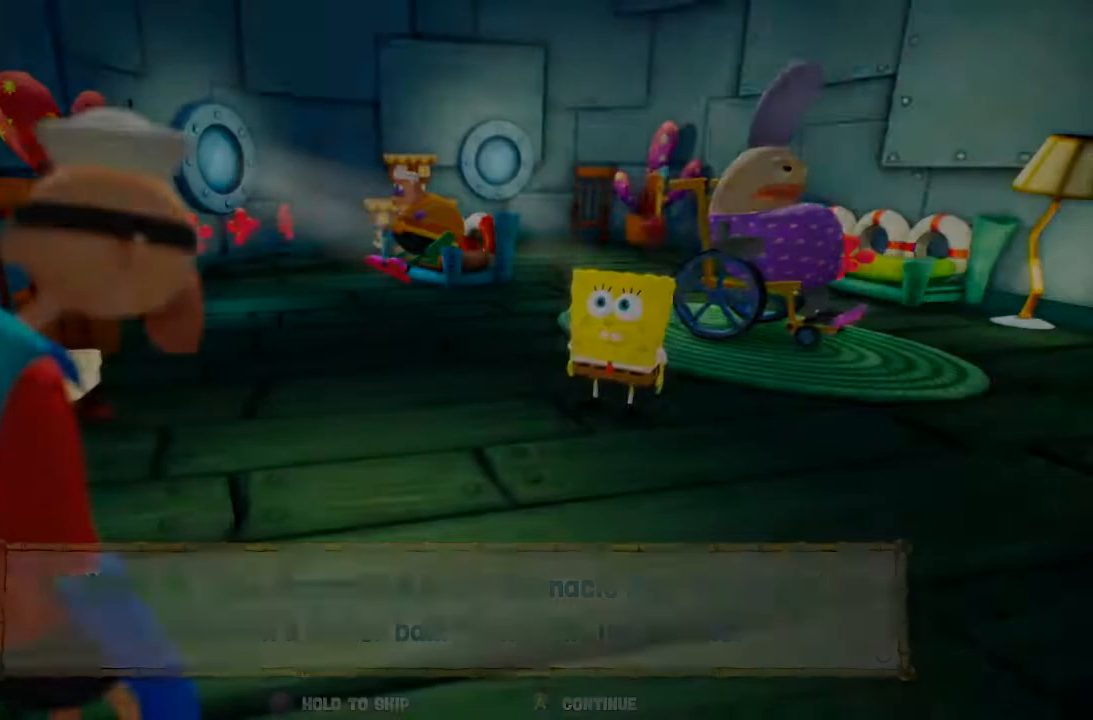
{"buttons": [], "left_stick": "left", "right_stick": "right", "events": [[400, "right_stick", "right"]]}